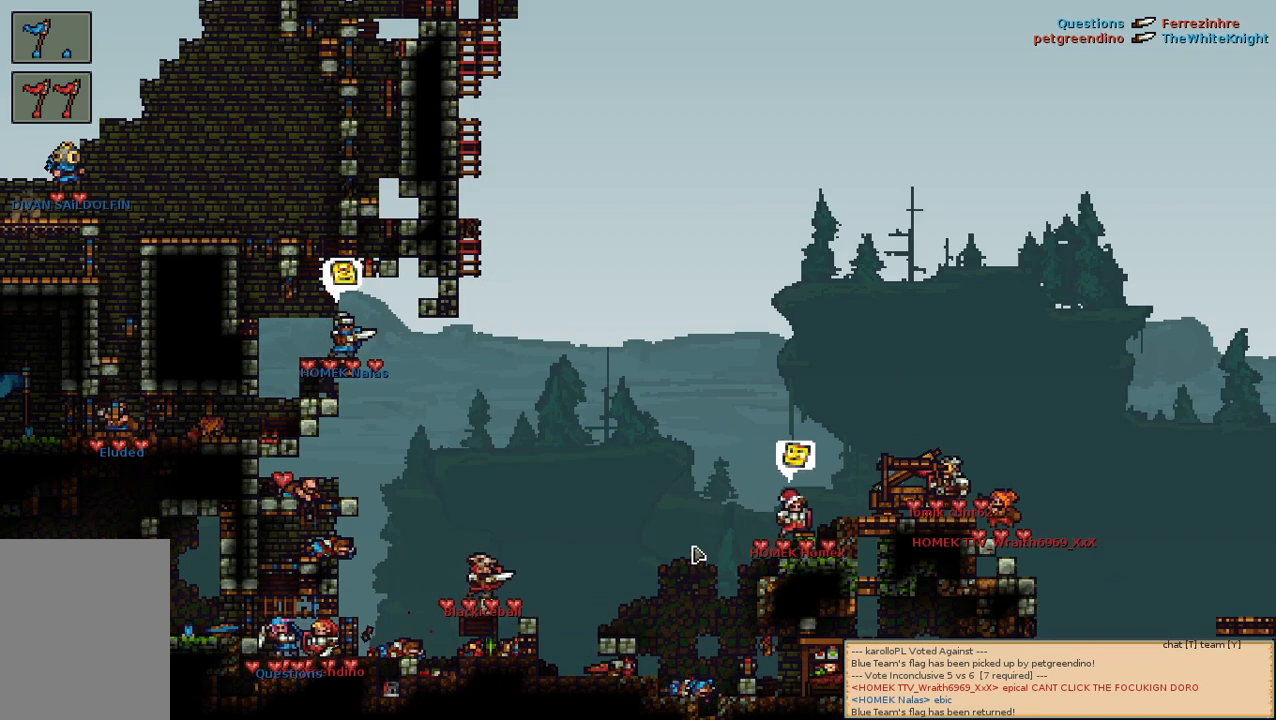
Gameplay with keyboard and mouse; each line is a JSON object with the keys and mouse buttons held at the frame after it. "events" lists presses ("down") and releases ("up") of "a", "c", "d", "e", "f", "s", "shift", "space", "w", "mouse_left", "mouse_wheel" and "mouse_right" between this image and that frame as [ms after this image, input, new state], when the widget could be followed in between. "mouse_left", "mouse_wheel", "mouse_right" = the "left", "wheel", "right" buttons of the "mouse" list. No other keys are recorded. "wheel" means that the mouse wheel is clicked or scrolled. Mouse movement is not recorded.
{"keys": ["w"], "mouse": [], "events": [[483, "w", "down"]]}
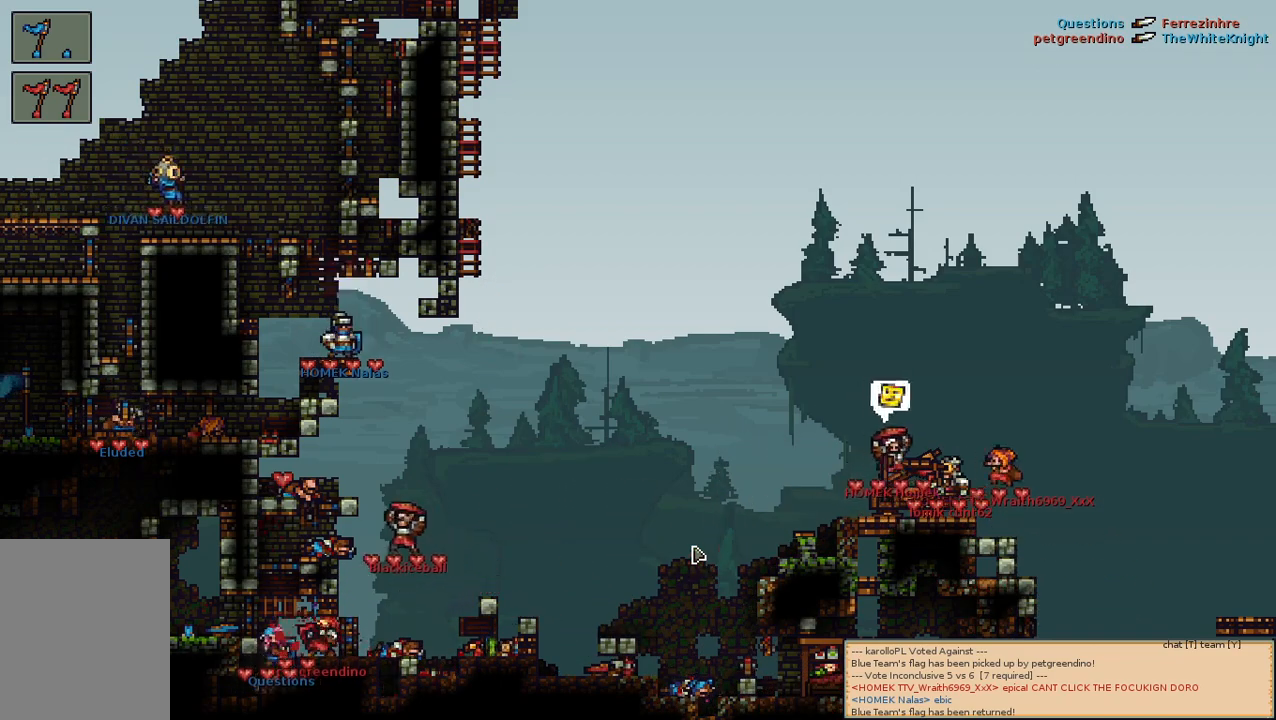
{"keys": ["s"], "mouse": [], "events": [[133, "w", "up"], [450, "s", "down"]]}
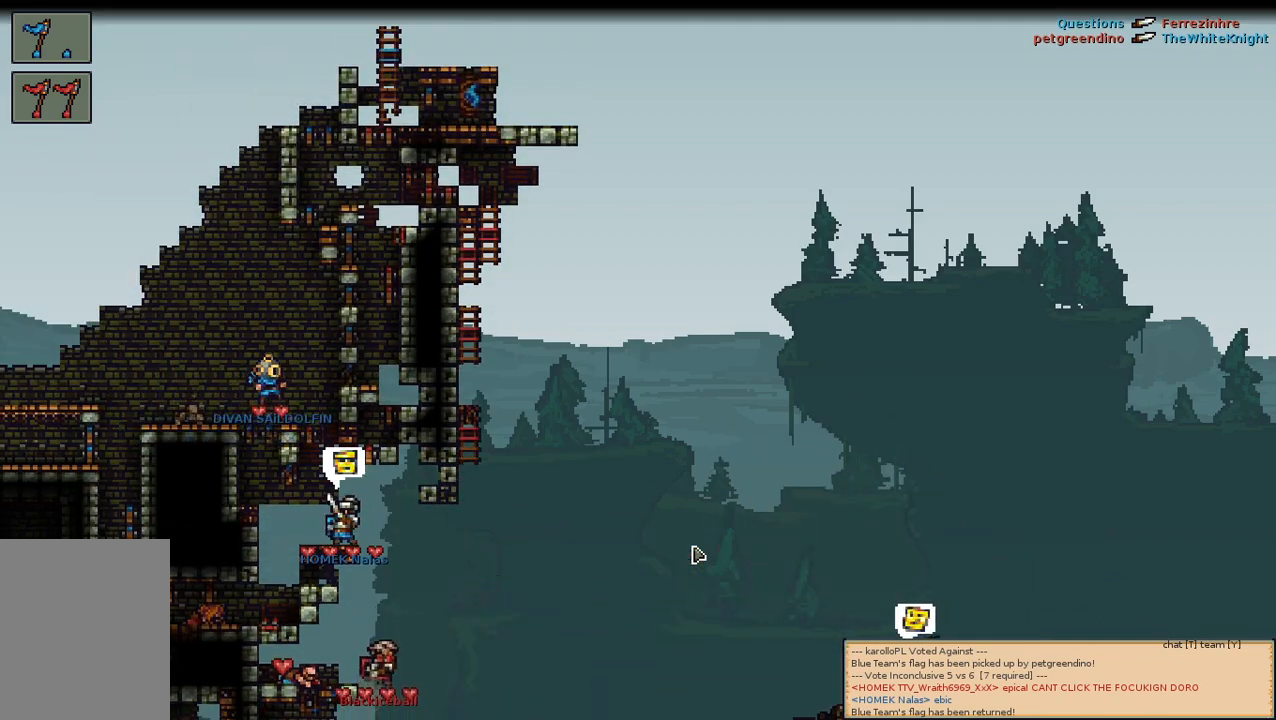
{"keys": [], "mouse": [], "events": [[50, "s", "up"]]}
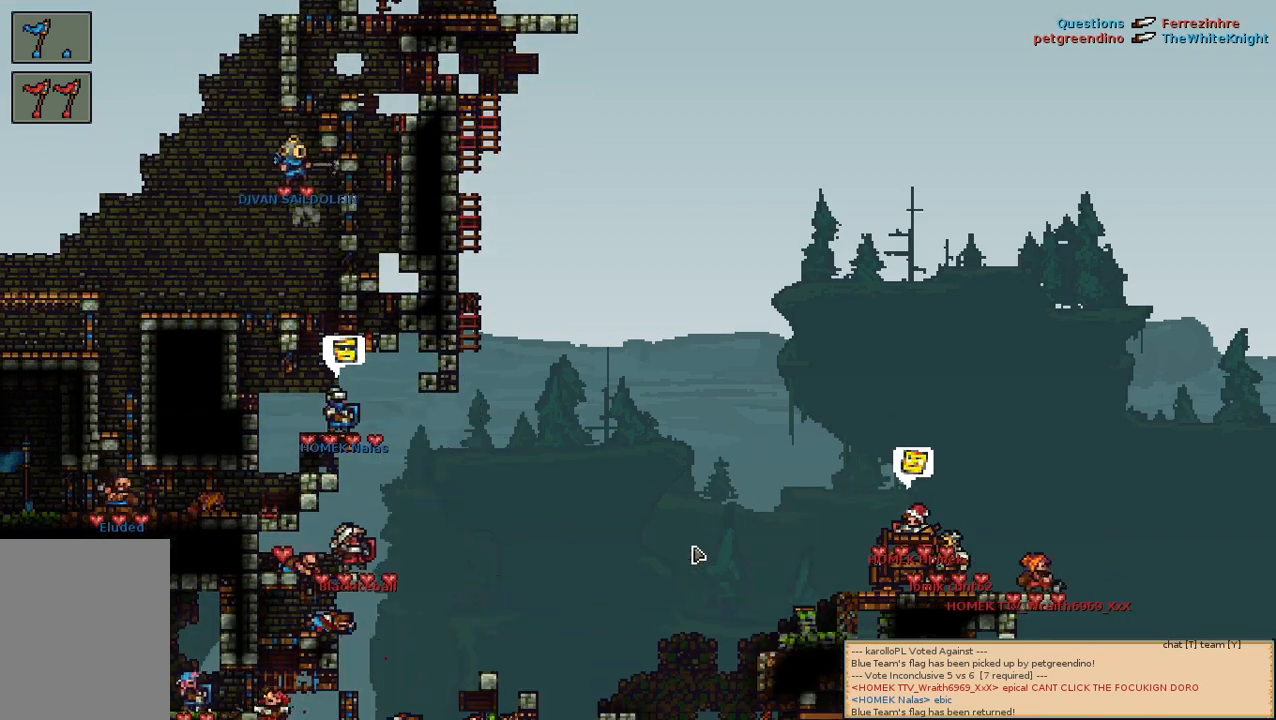
{"keys": [], "mouse": [], "events": []}
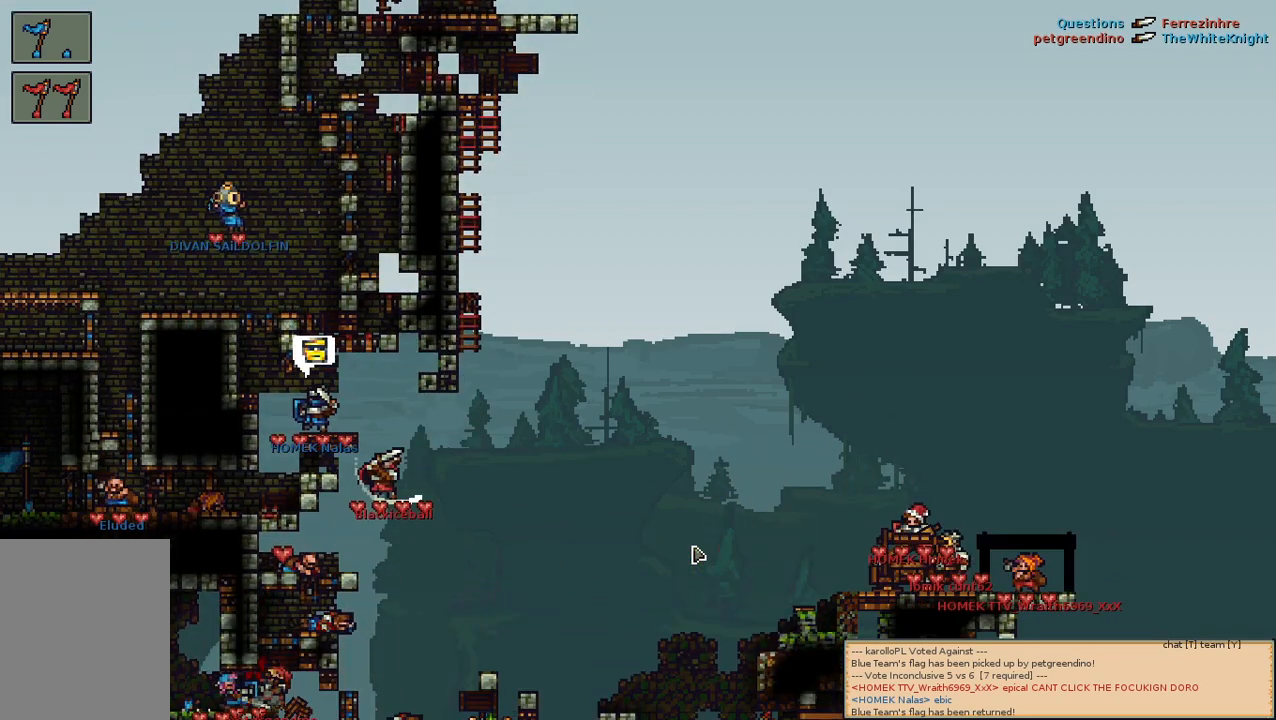
{"keys": [], "mouse": [], "events": [[233, "a", "down"], [400, "a", "up"]]}
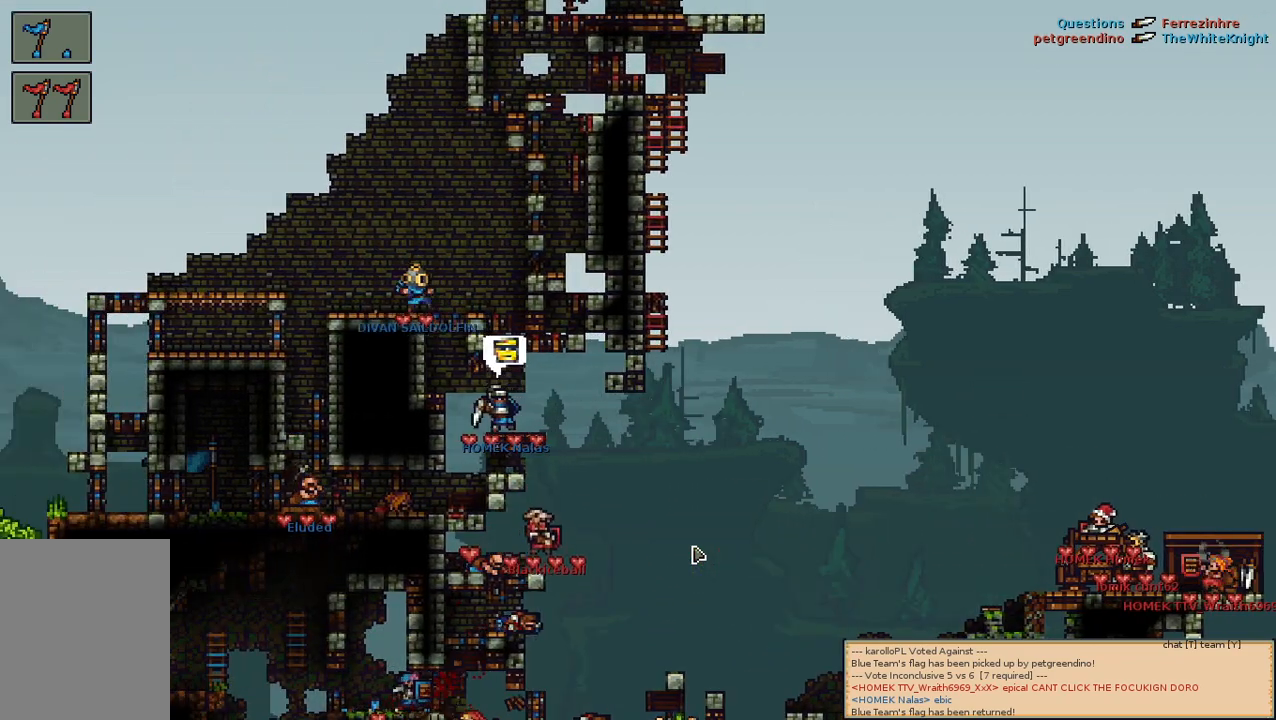
{"keys": [], "mouse": [], "events": [[117, "s", "down"], [200, "s", "up"]]}
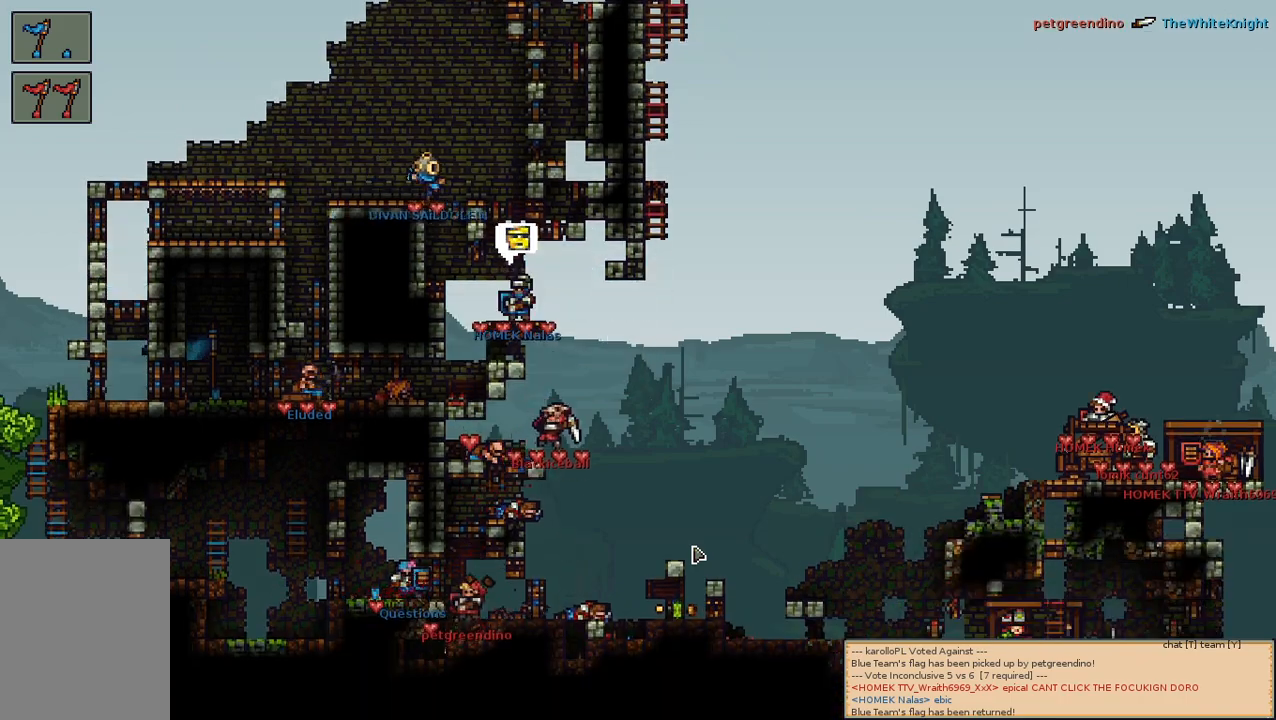
{"keys": ["d", "s"], "mouse": [], "events": [[117, "w", "down"], [167, "w", "up"], [483, "d", "down"], [483, "s", "down"]]}
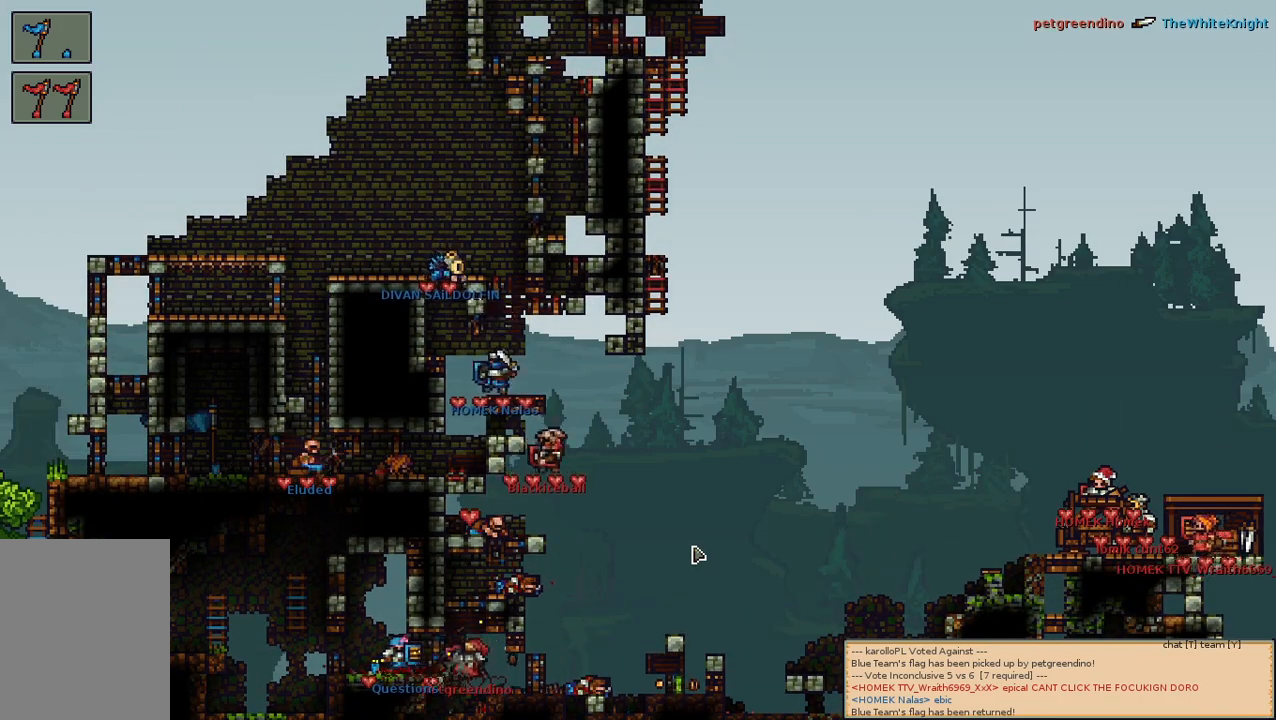
{"keys": [], "mouse": [], "events": [[67, "d", "up"], [67, "s", "up"]]}
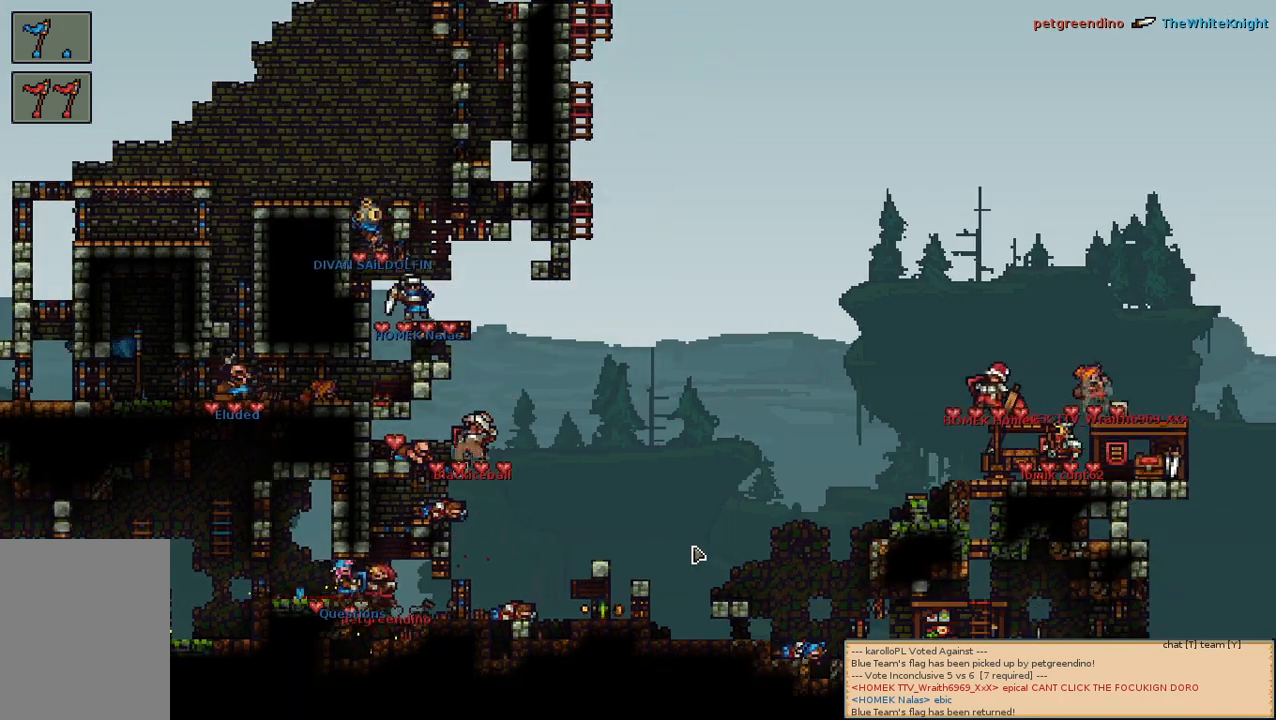
{"keys": [], "mouse": [], "events": []}
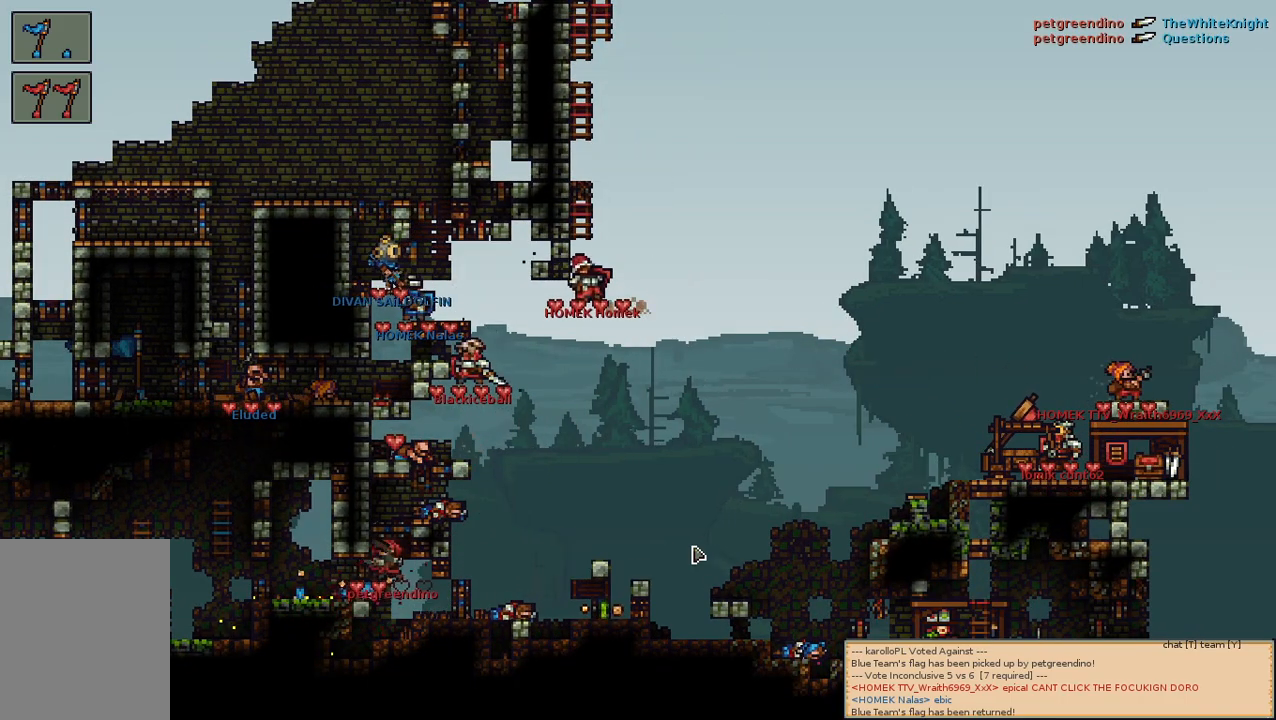
{"keys": [], "mouse": [], "events": []}
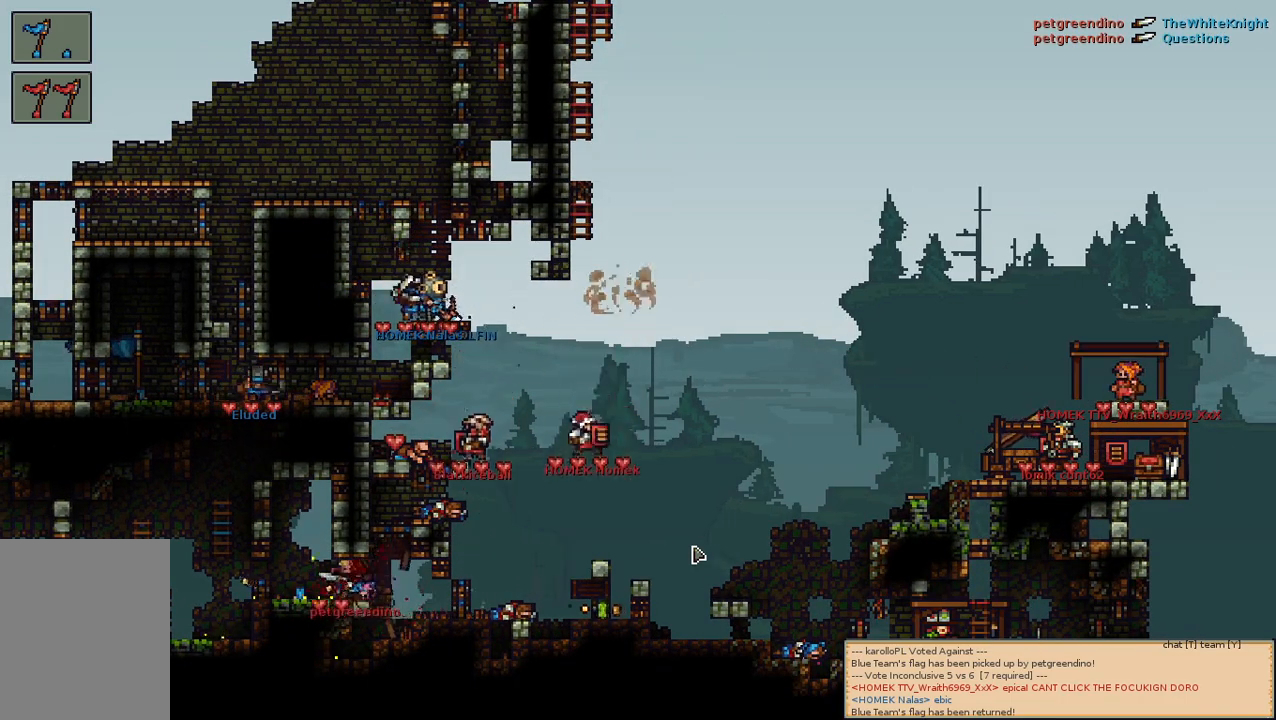
{"keys": [], "mouse": [], "events": []}
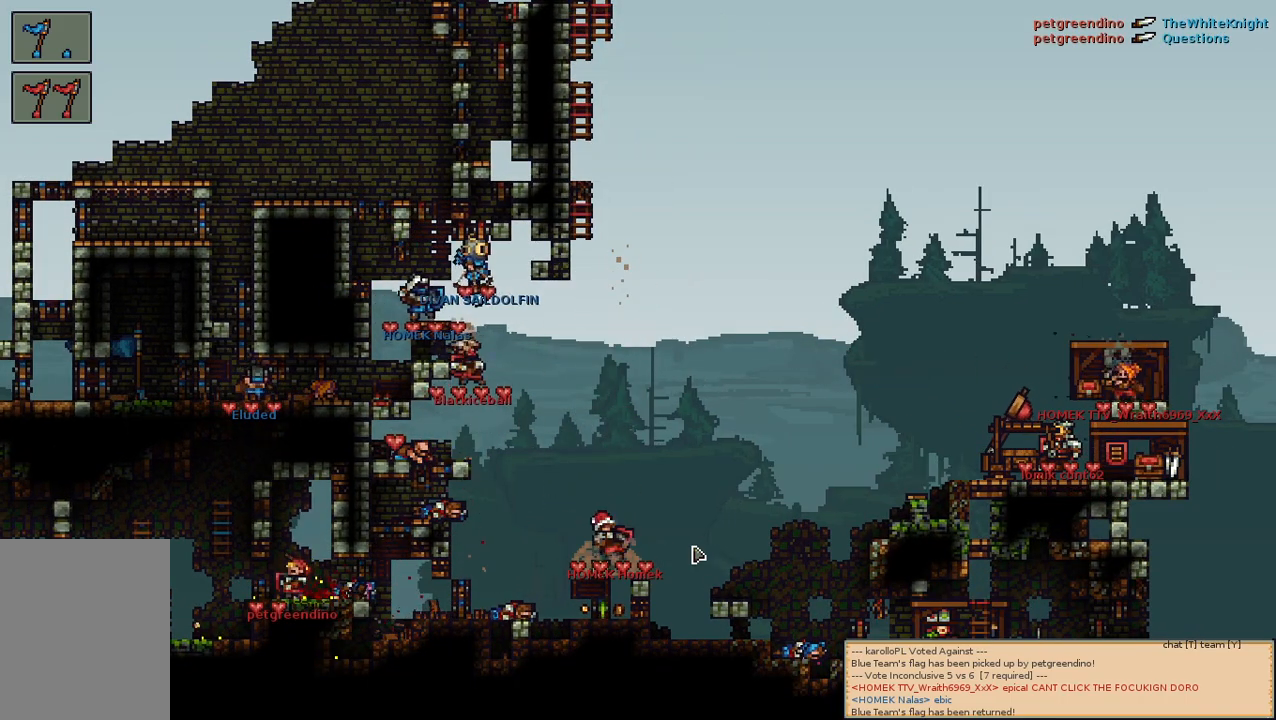
{"keys": [], "mouse": [], "events": []}
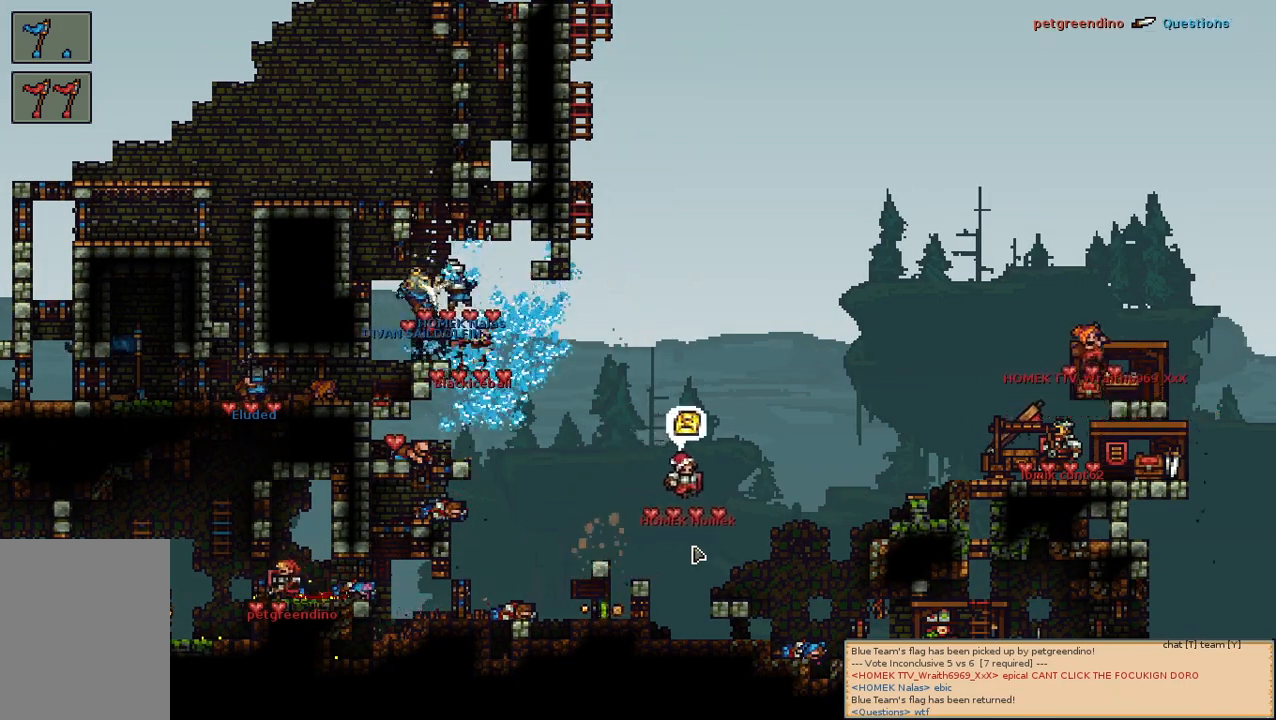
{"keys": [], "mouse": [], "events": []}
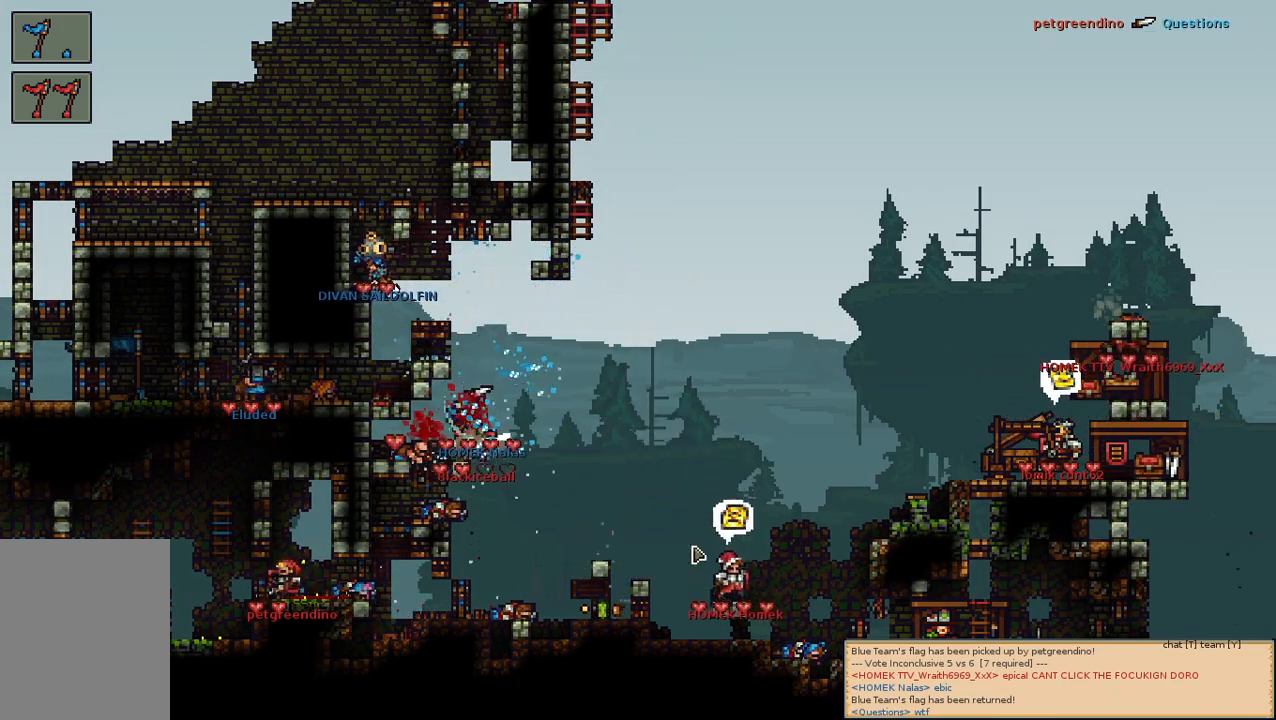
{"keys": [], "mouse": [], "events": []}
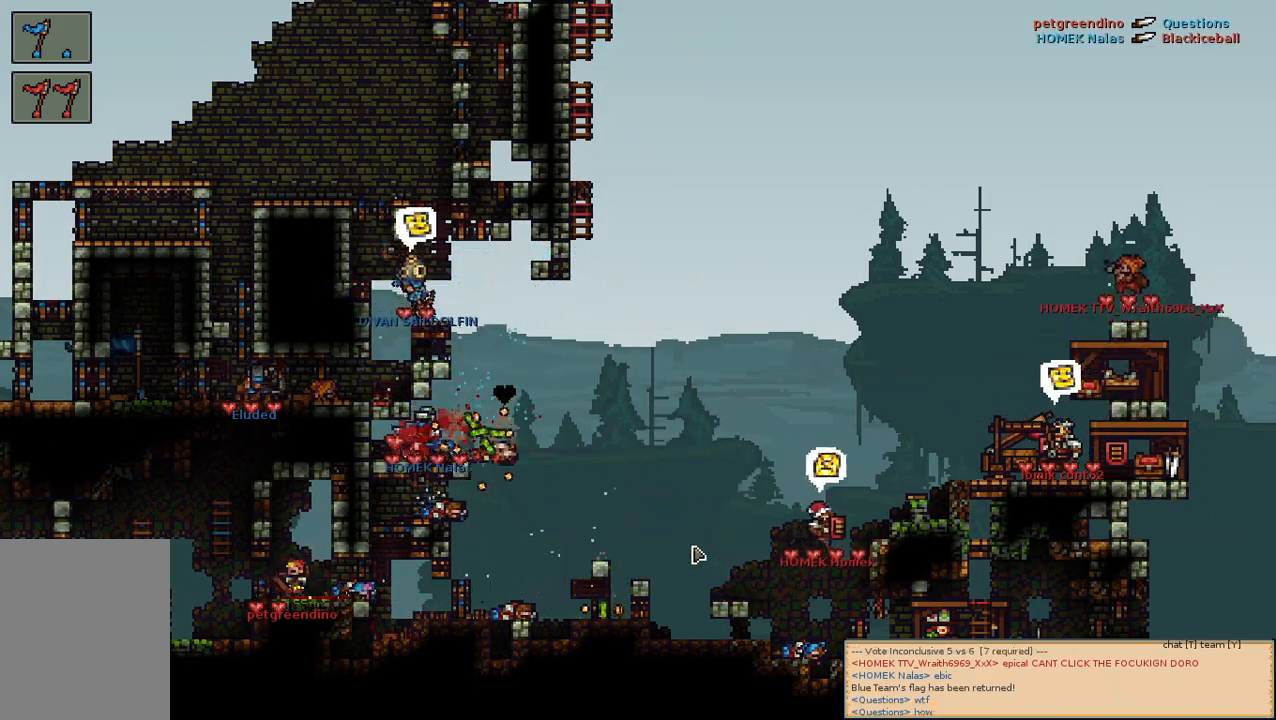
{"keys": [], "mouse": [], "events": []}
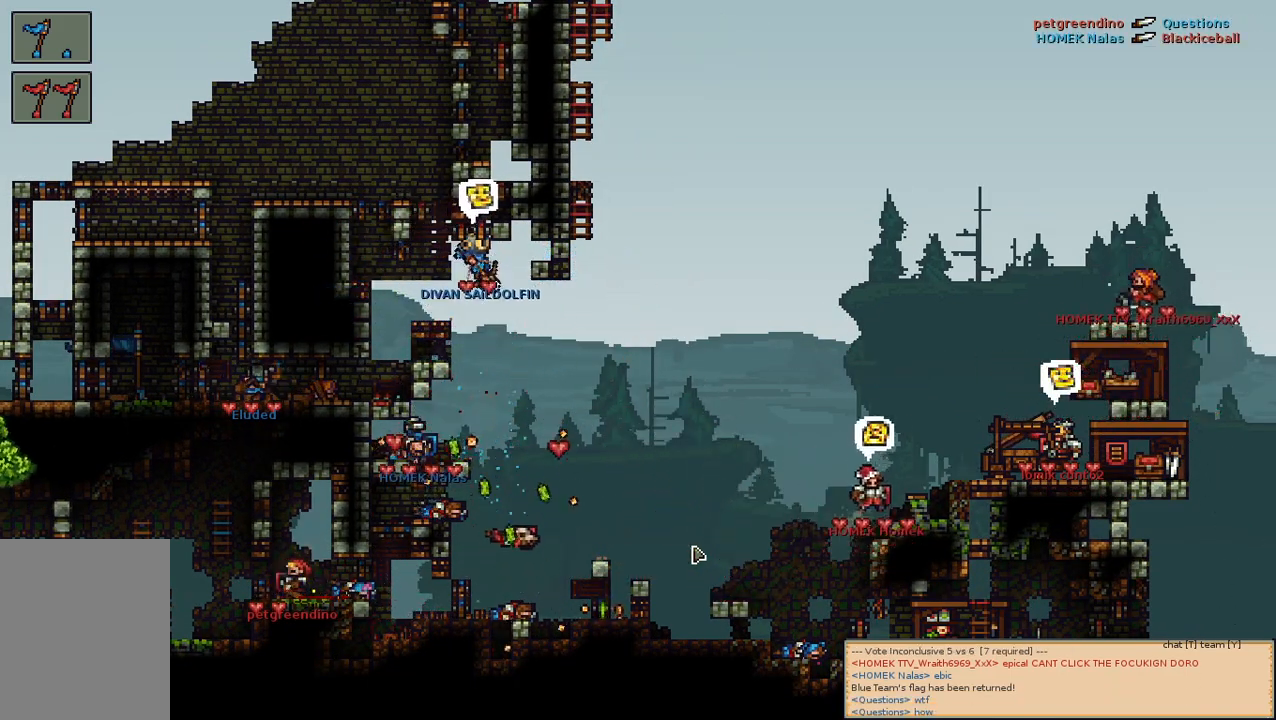
{"keys": ["a"], "mouse": [], "events": [[367, "a", "down"]]}
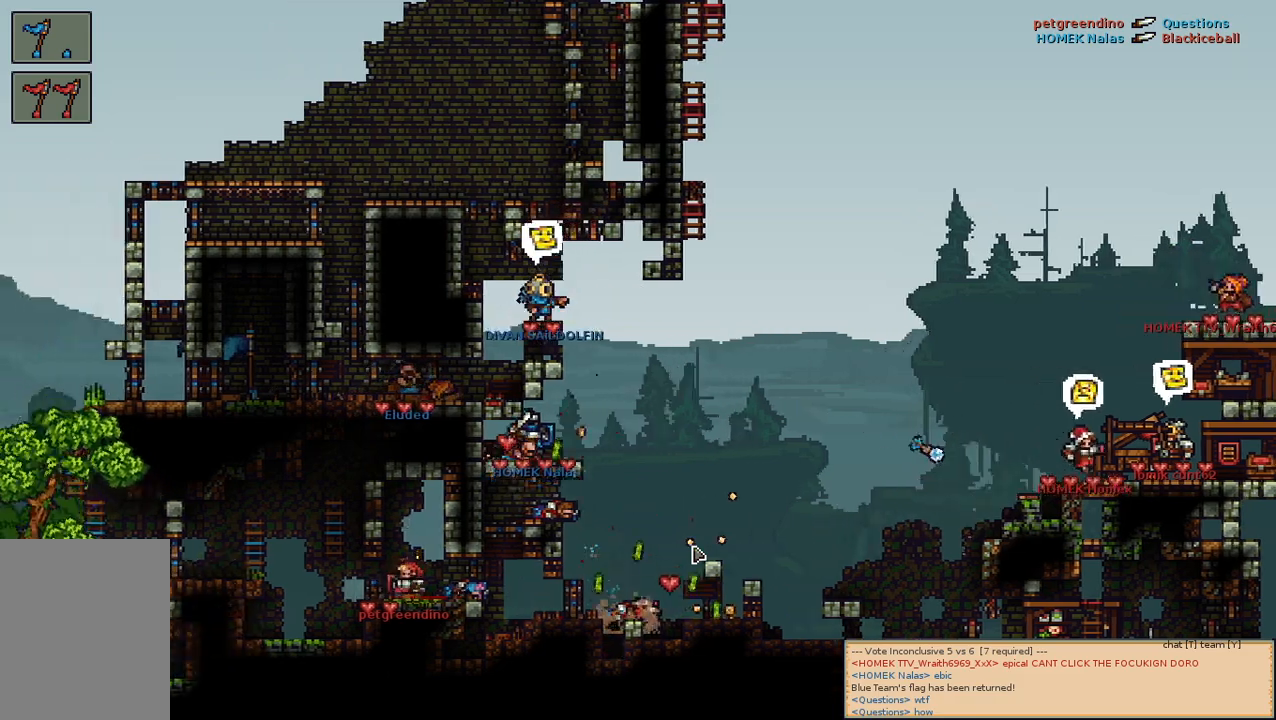
{"keys": [], "mouse": [], "events": [[33, "a", "up"]]}
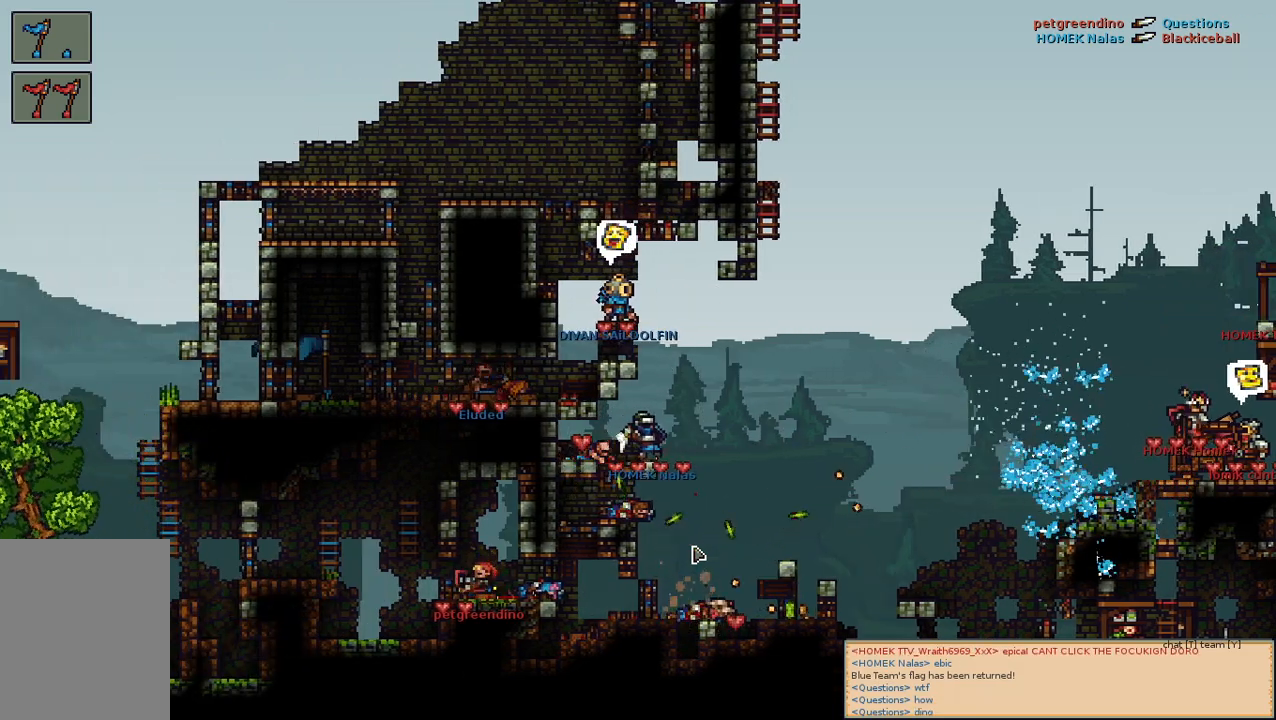
{"keys": [], "mouse": [], "events": [[217, "a", "down"], [367, "a", "up"]]}
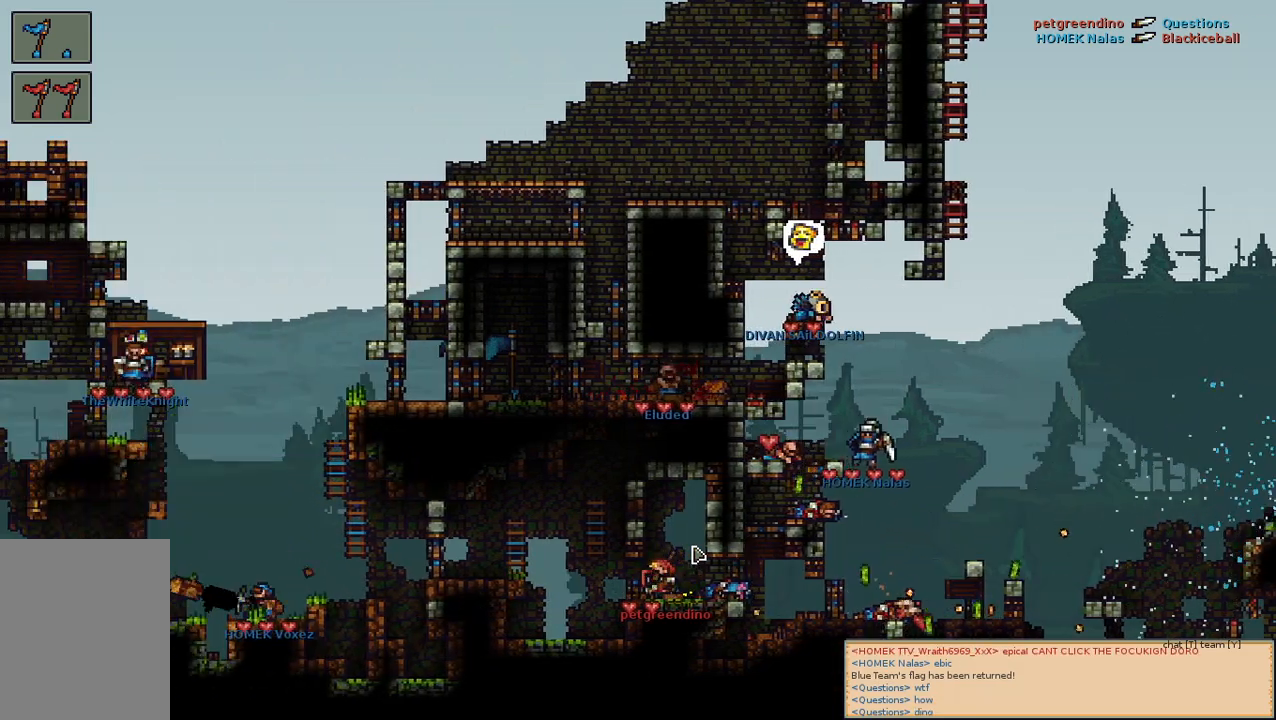
{"keys": [], "mouse": [], "events": []}
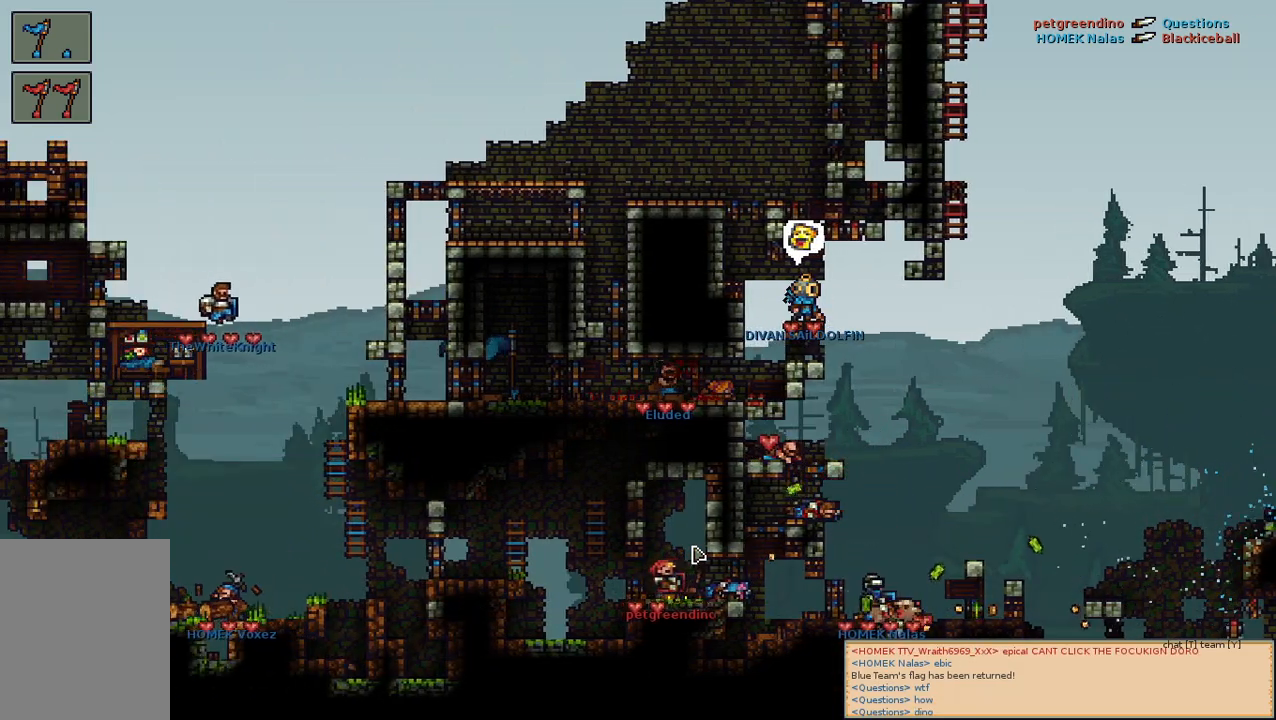
{"keys": [], "mouse": [], "events": [[67, "d", "down"], [333, "d", "up"]]}
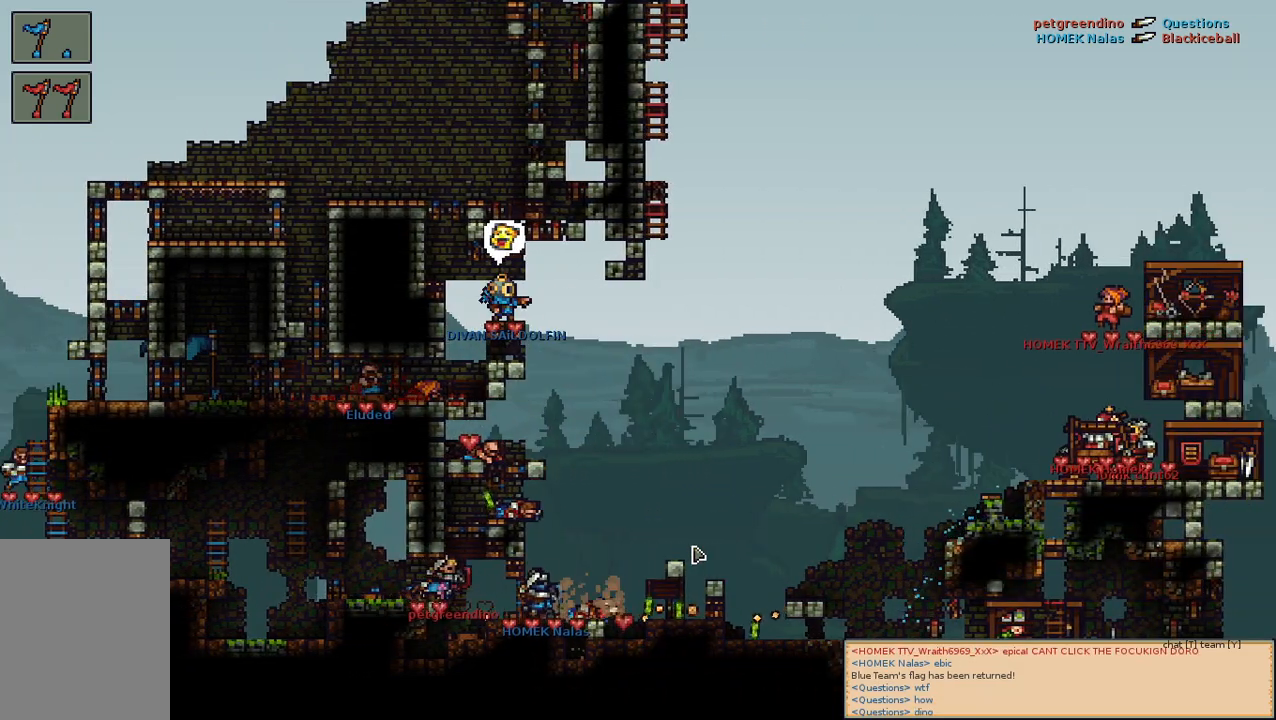
{"keys": ["d"], "mouse": [], "events": [[433, "d", "down"]]}
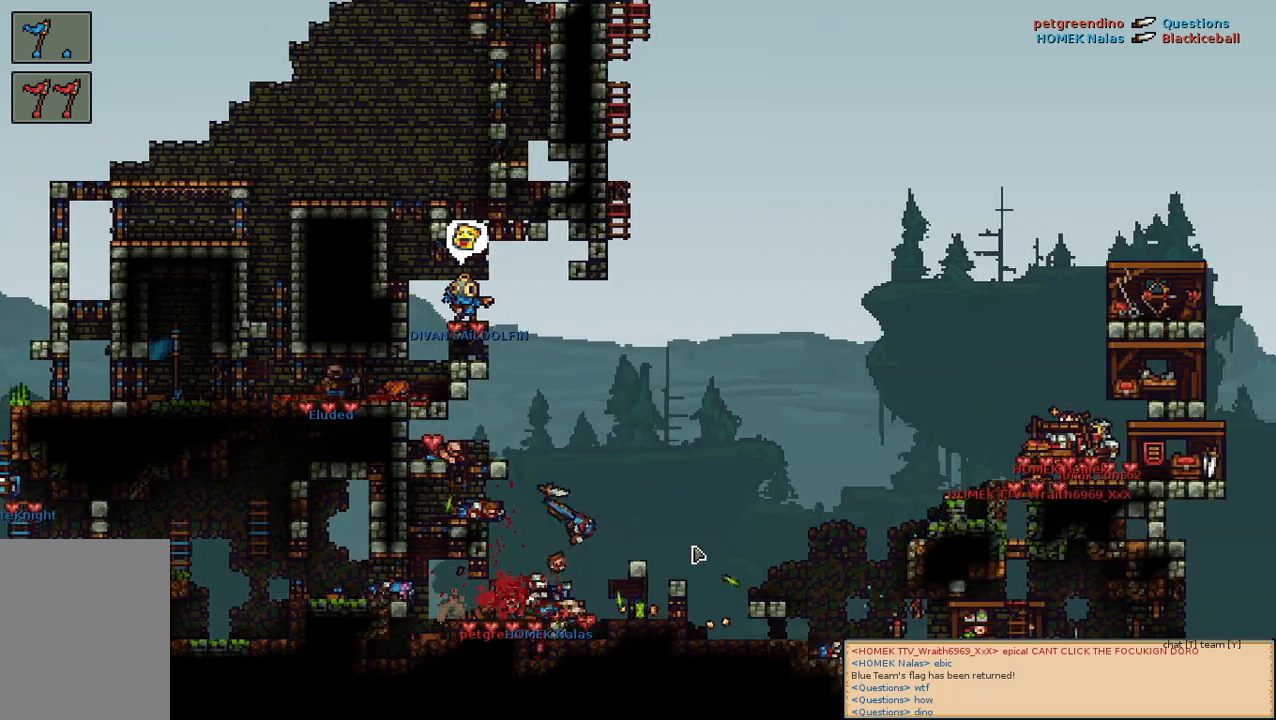
{"keys": [], "mouse": [], "events": [[83, "d", "up"]]}